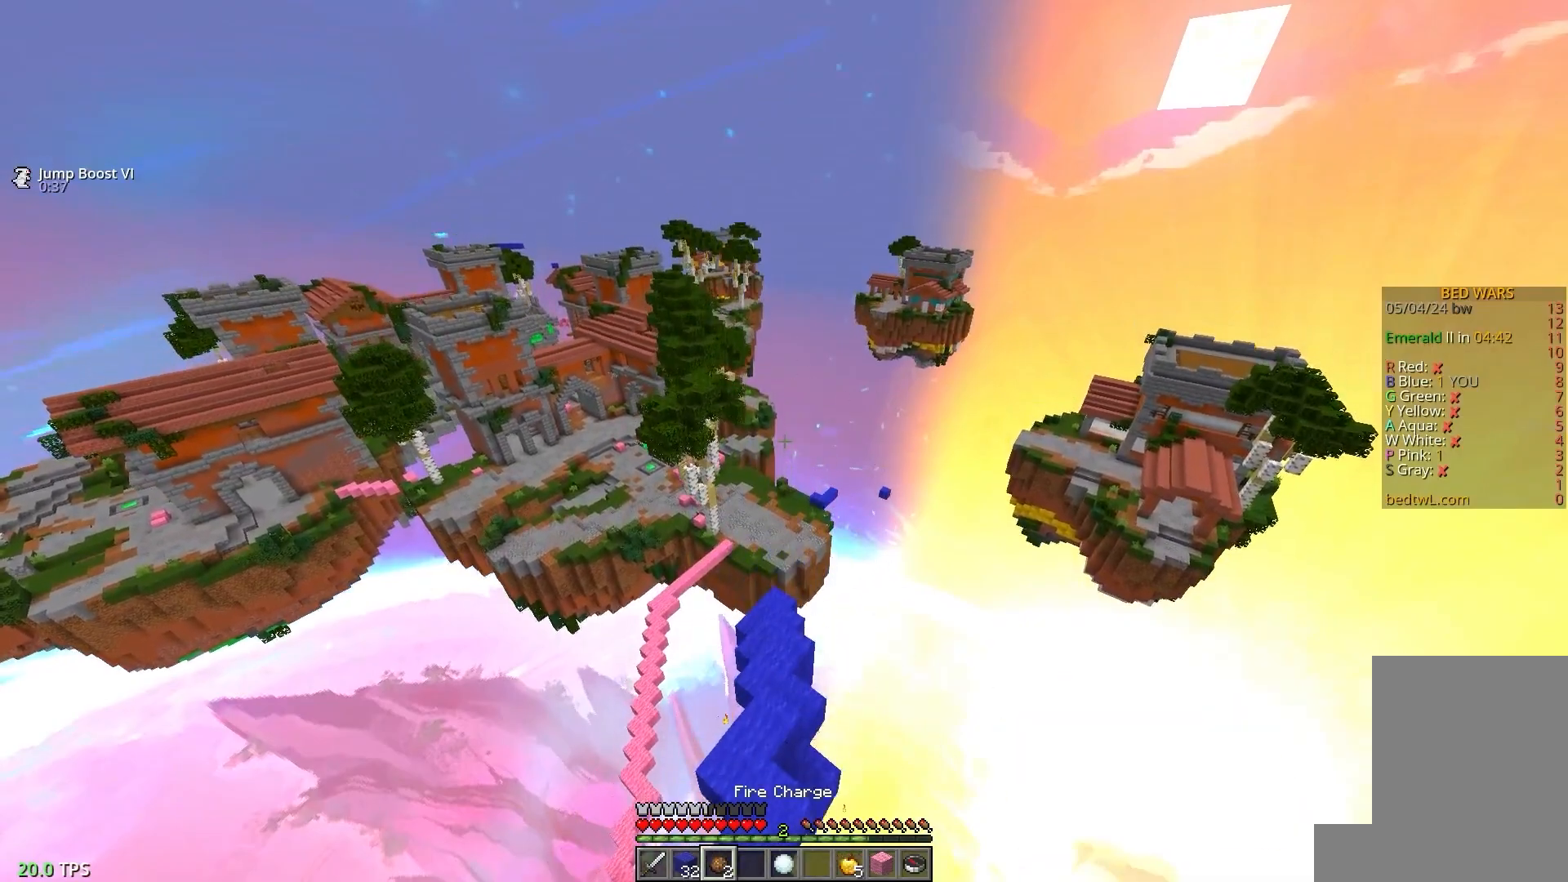
Gameplay with keyboard and mouse; each line is a JSON object with the keys and mouse buttons held at the frame after it. "events" lists presses ("down") and releases ("up") of "a", "d", "s", "w", "mouse_left" and "mouse_right" between this image and that frame as [ms after this image, input, new state], when the widget could be followed in between. "mouse_left", "mouse_right" = the "left", "right" buttons of the "mouse" list. No other keys are recorded. Fast repeated clicks can show as one long hold. Mouse movement is not recorded.
{"keys": ["d", "w"], "mouse": [], "events": [[150, "a", "up"], [367, "d", "down"]]}
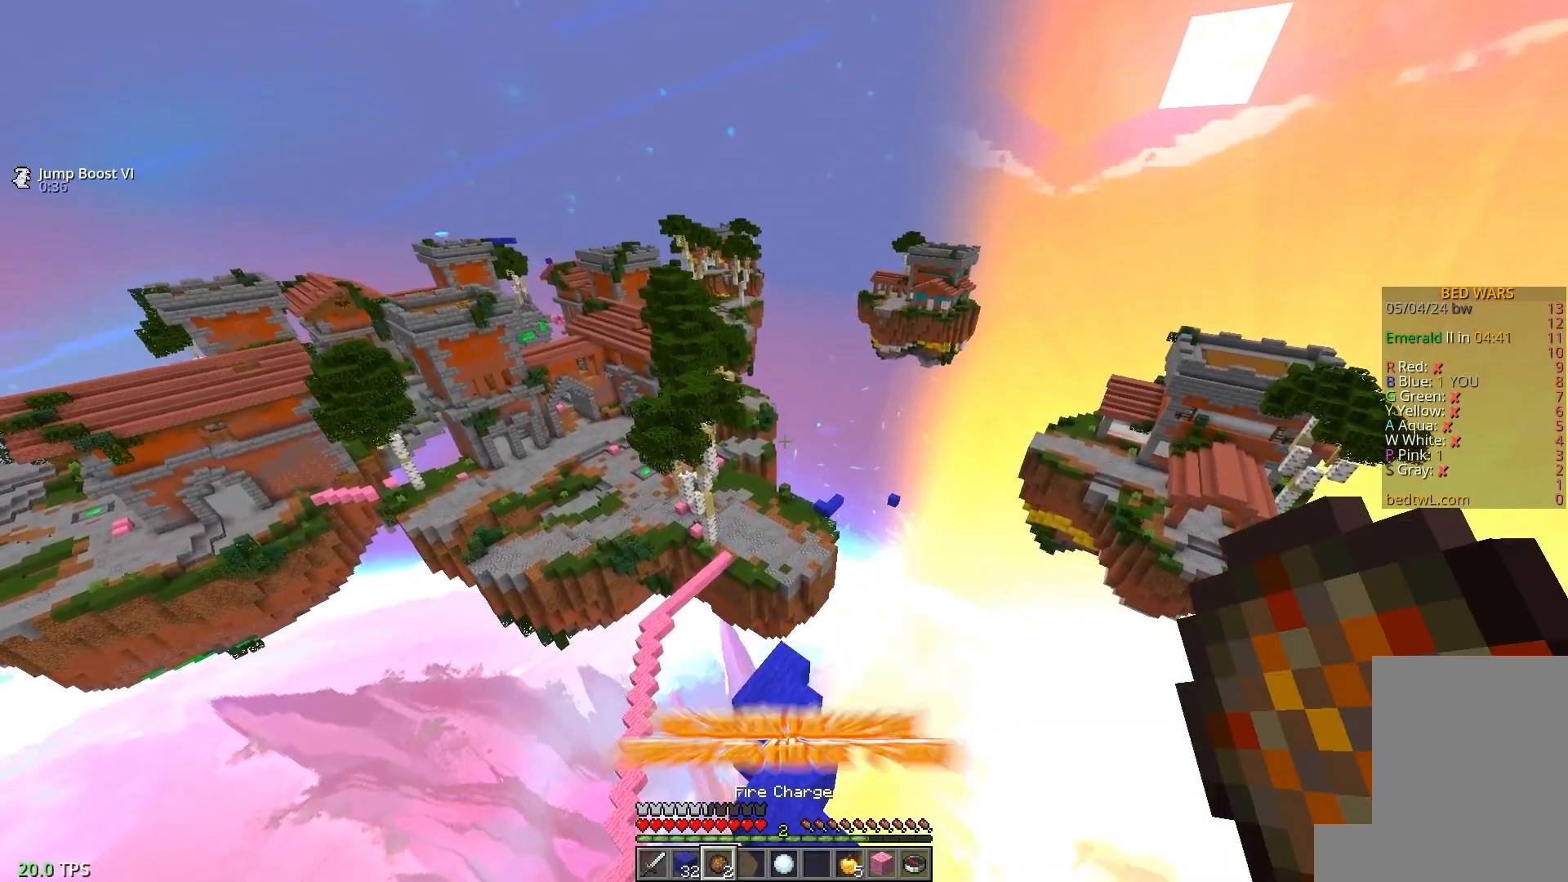
{"keys": ["a", "w"], "mouse": [], "events": [[117, "d", "up"], [450, "a", "down"]]}
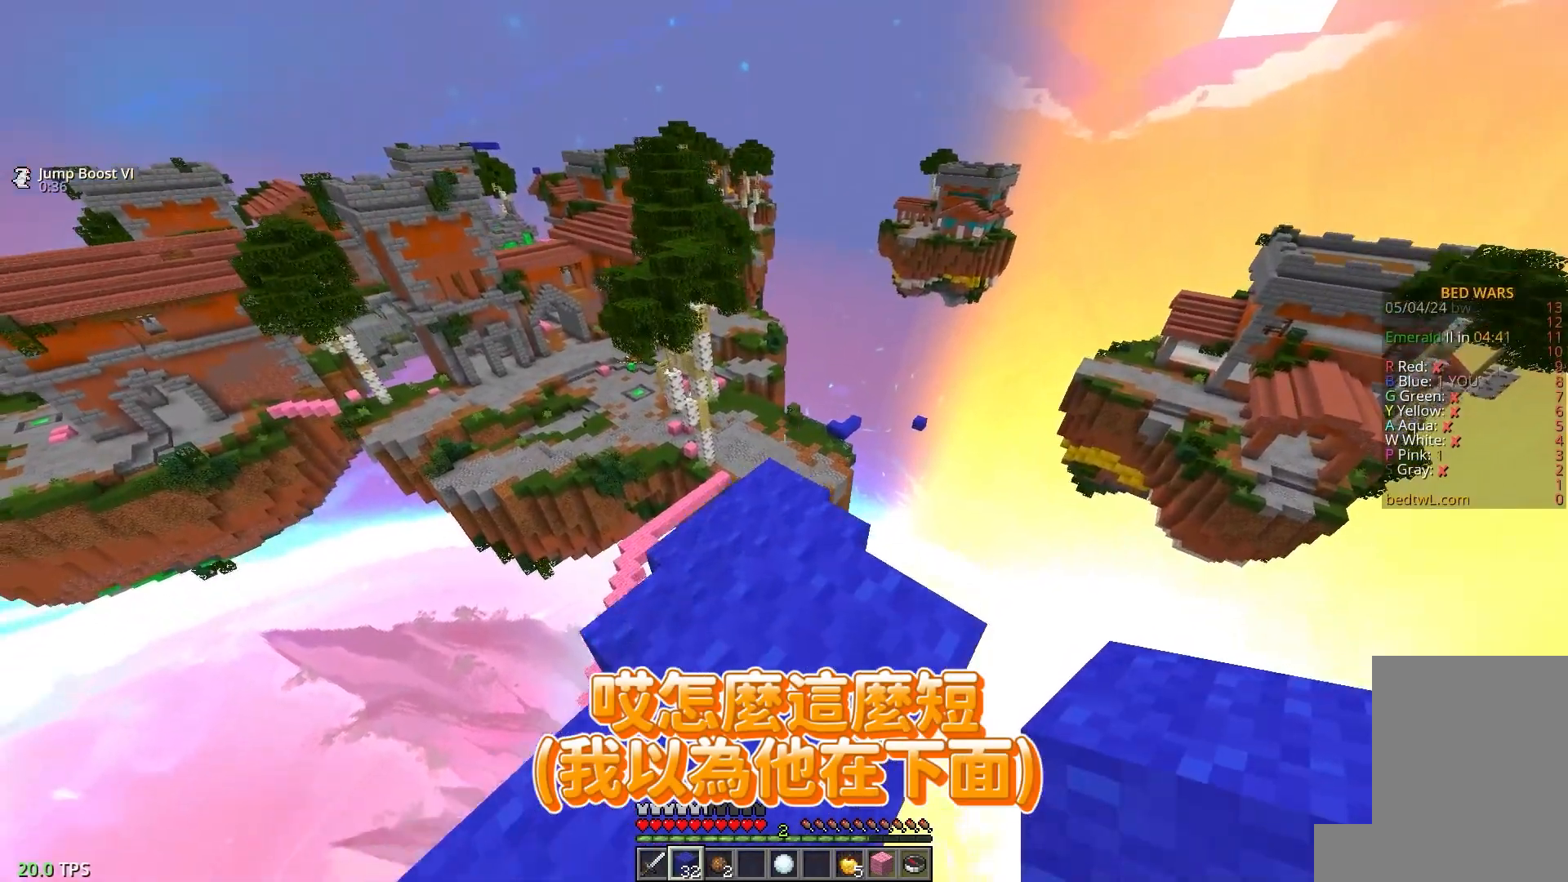
{"keys": ["d", "w"], "mouse": [], "events": [[167, "a", "up"], [367, "d", "down"]]}
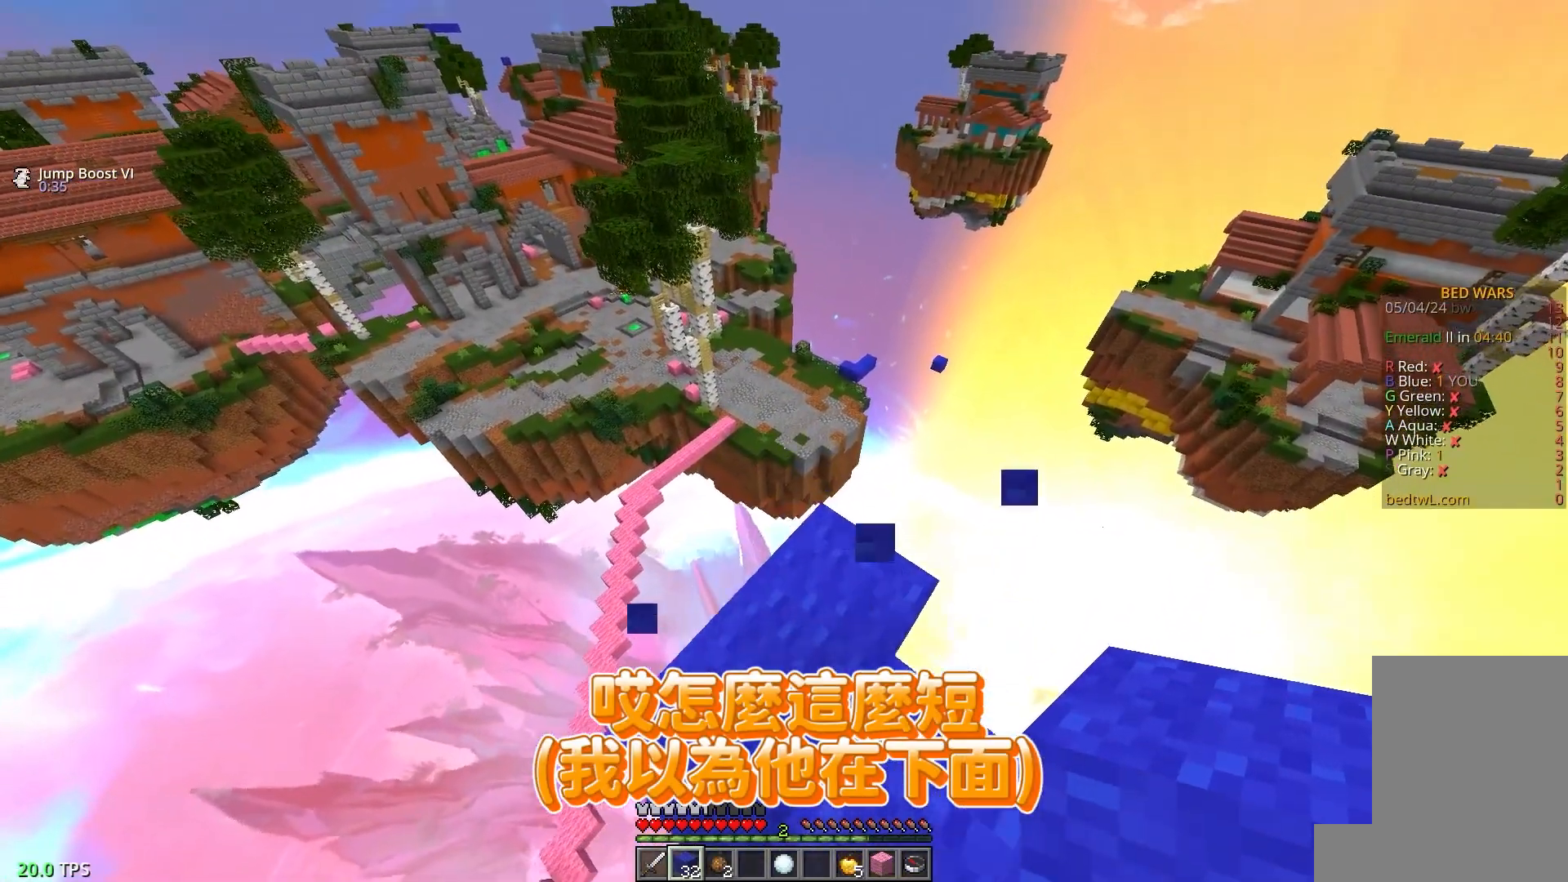
{"keys": ["d", "w"], "mouse": [], "events": [[17, "d", "up"], [100, "w", "up"], [283, "w", "down"], [383, "d", "down"]]}
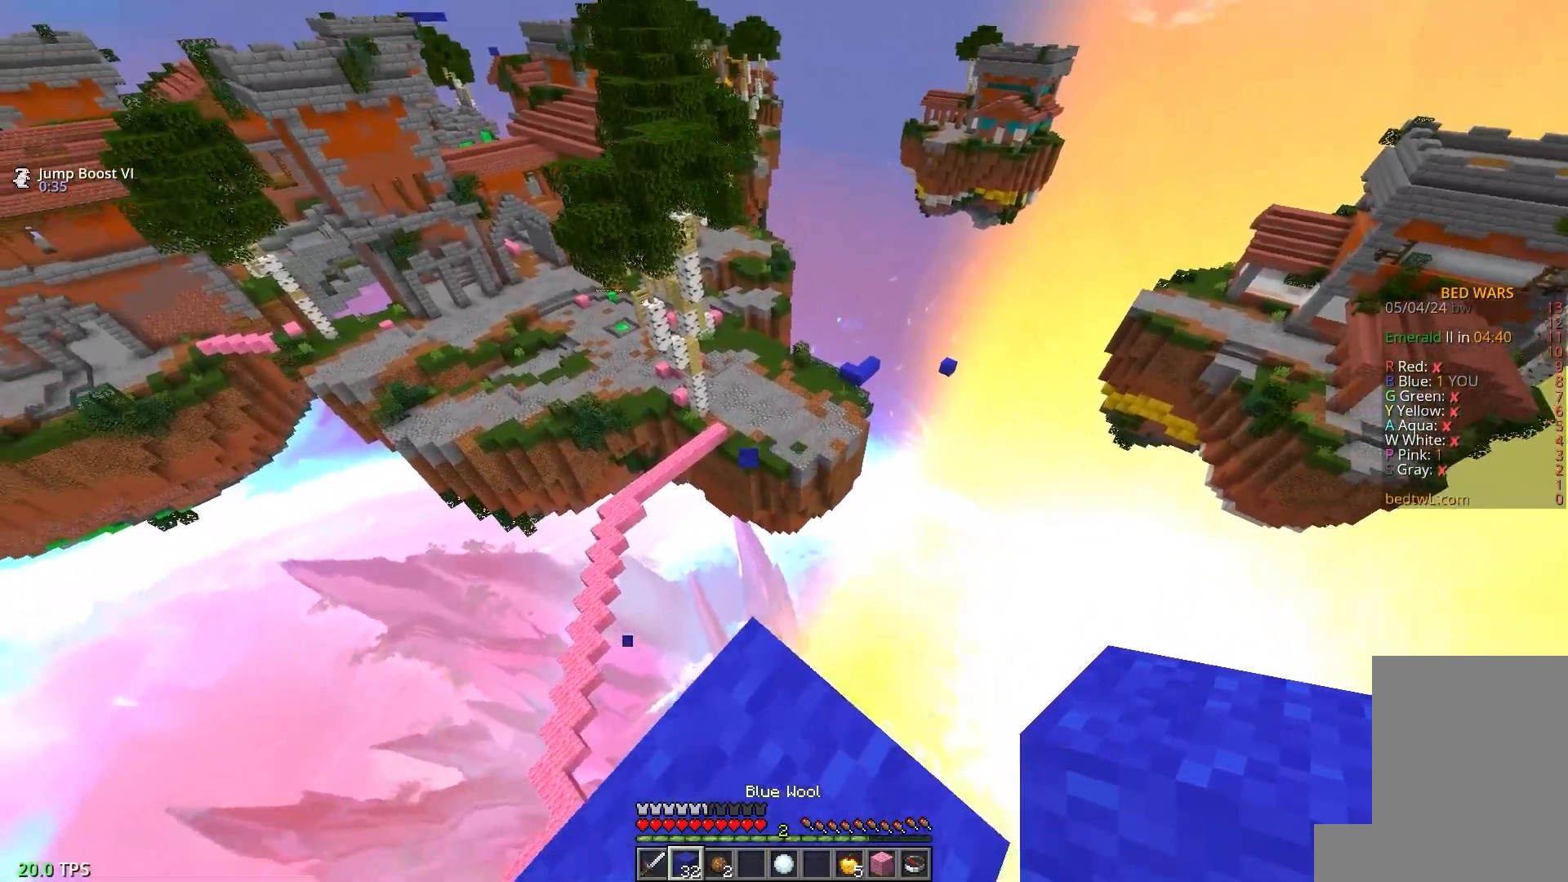
{"keys": ["d", "s"], "mouse": [], "events": [[167, "w", "up"], [333, "s", "down"]]}
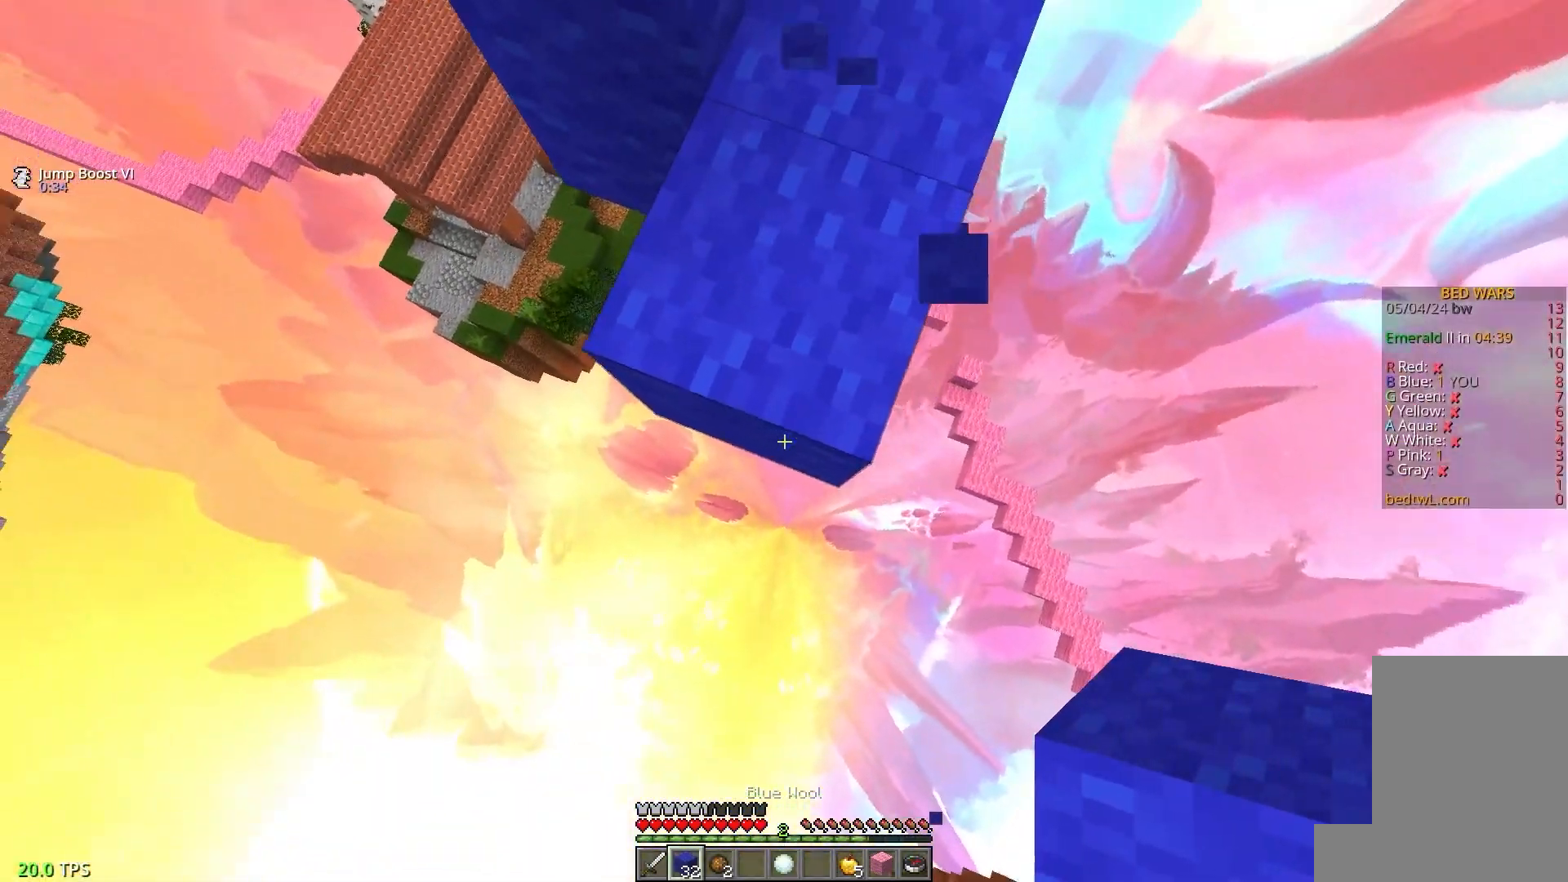
{"keys": ["s"], "mouse": ["right"], "events": [[150, "mouse_right", "down"], [400, "d", "up"]]}
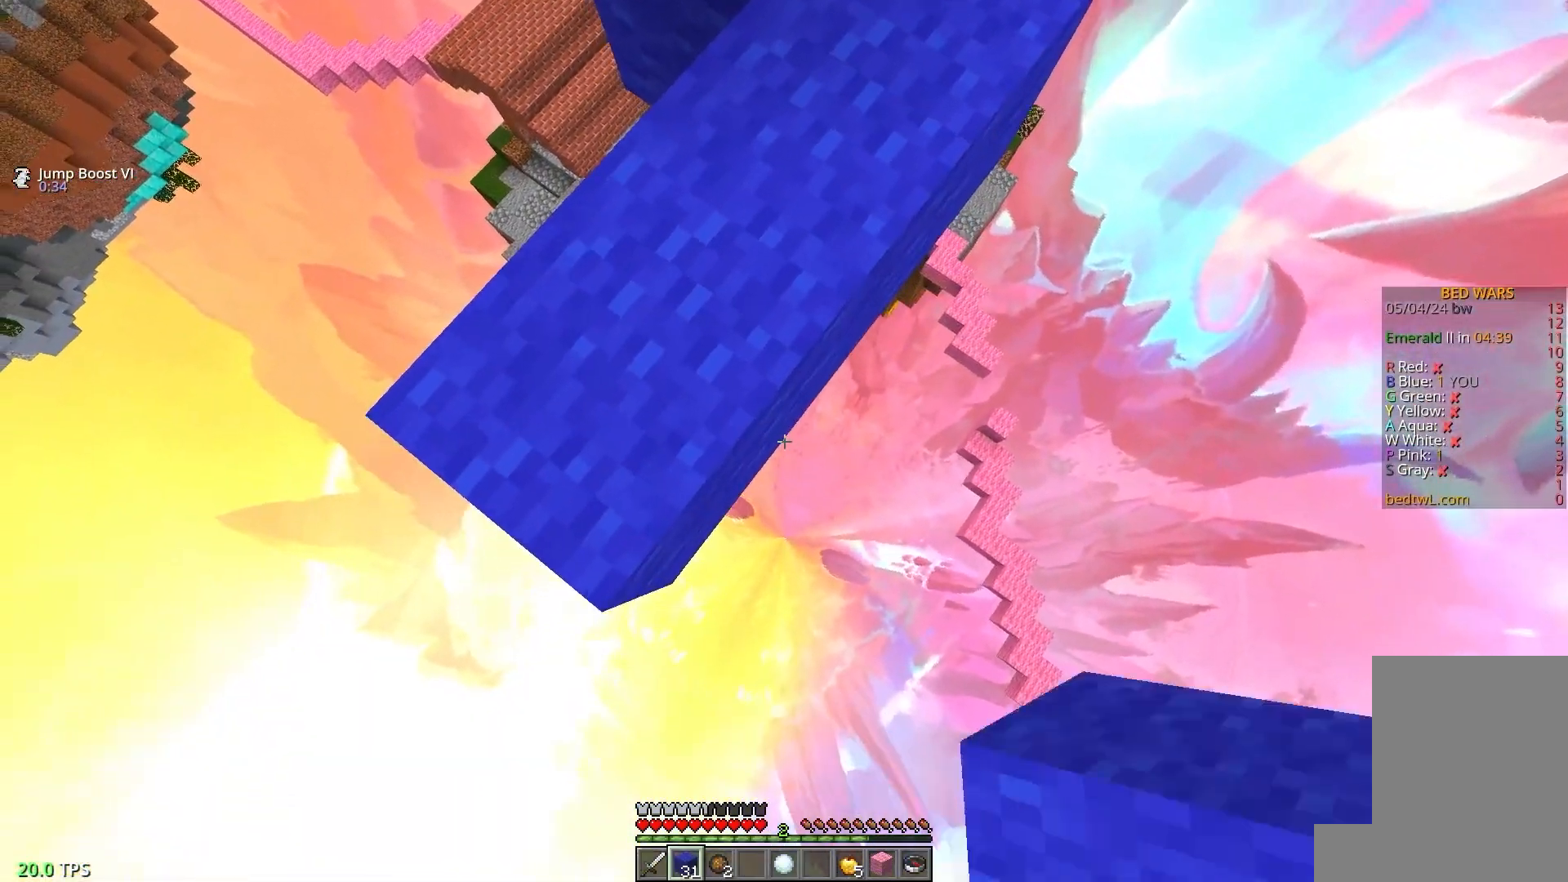
{"keys": ["s"], "mouse": ["right"], "events": [[50, "mouse_right", "up"], [83, "mouse_right", "down"]]}
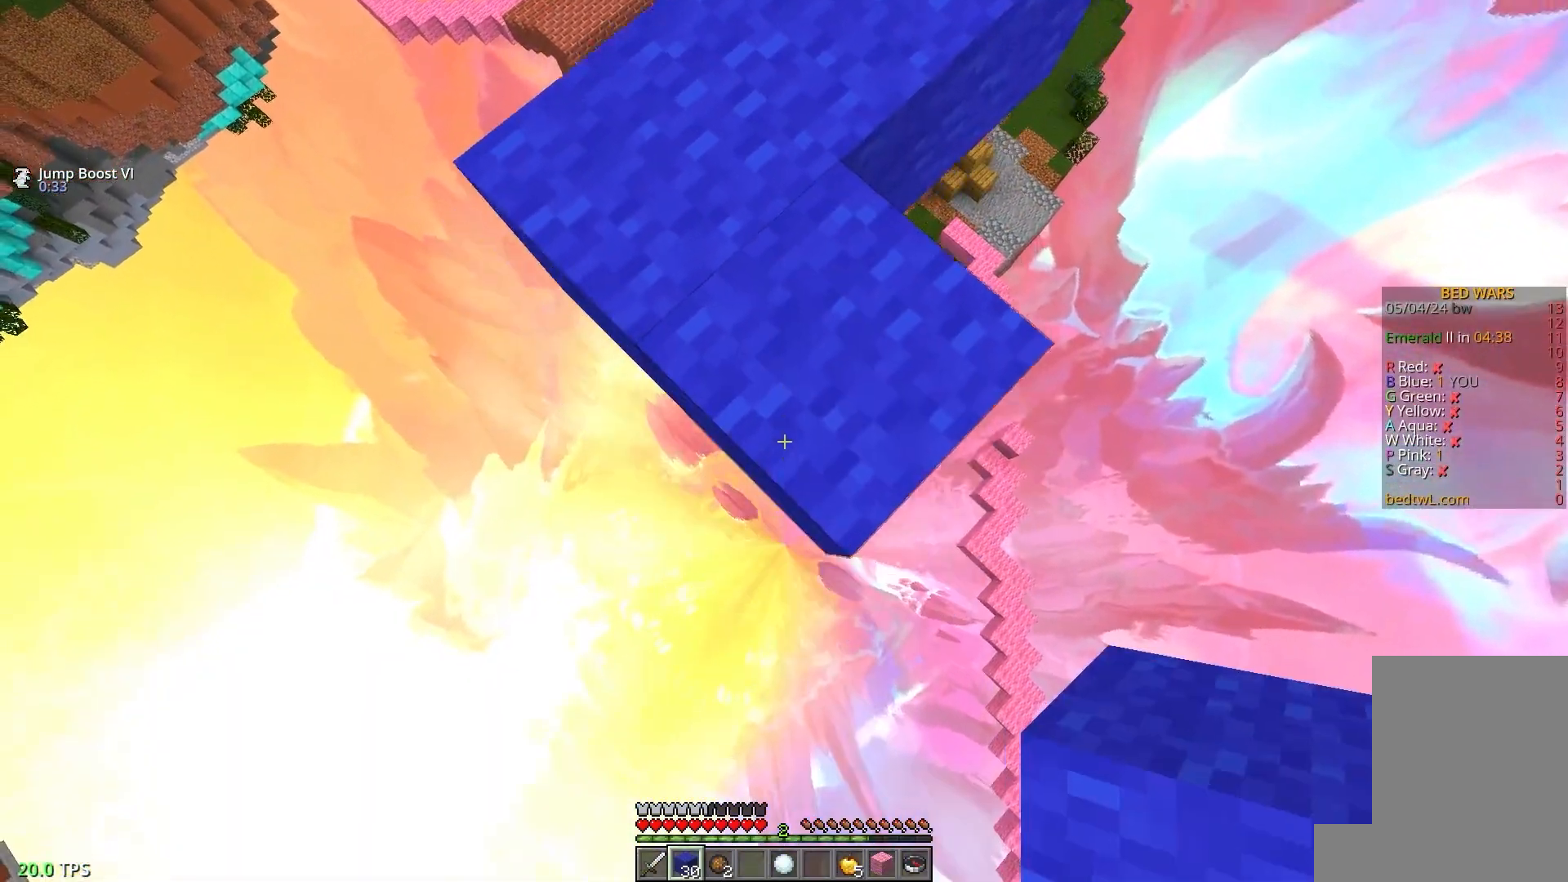
{"keys": ["s"], "mouse": ["right"], "events": [[200, "d", "down"], [417, "d", "up"]]}
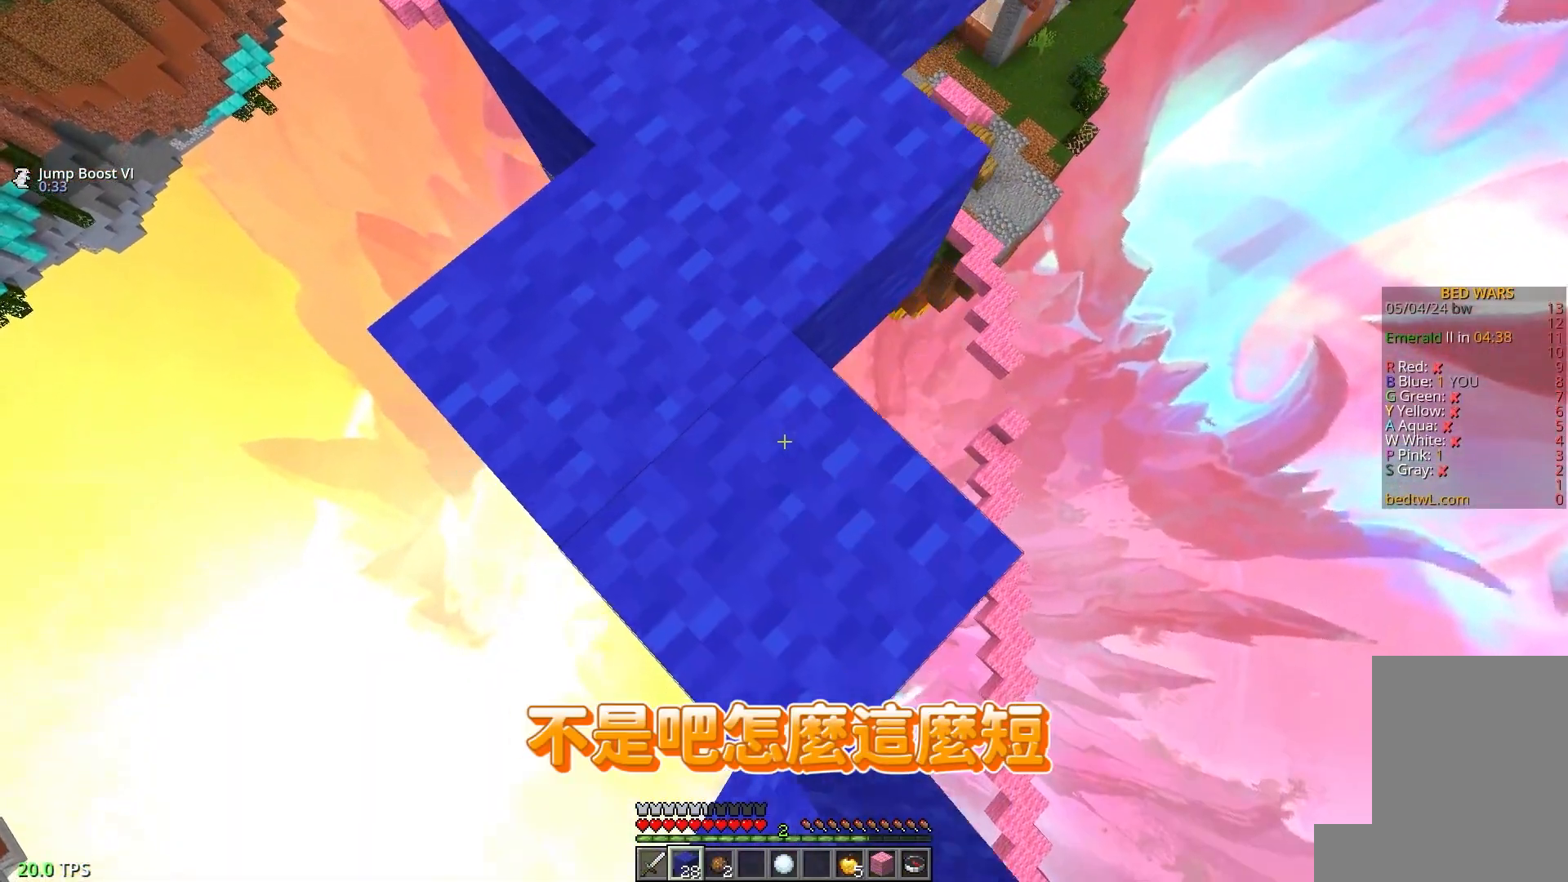
{"keys": ["s"], "mouse": ["right"], "events": [[67, "mouse_right", "up"], [150, "mouse_right", "down"], [200, "mouse_right", "up"], [350, "mouse_right", "down"], [417, "mouse_right", "up"], [450, "mouse_right", "down"]]}
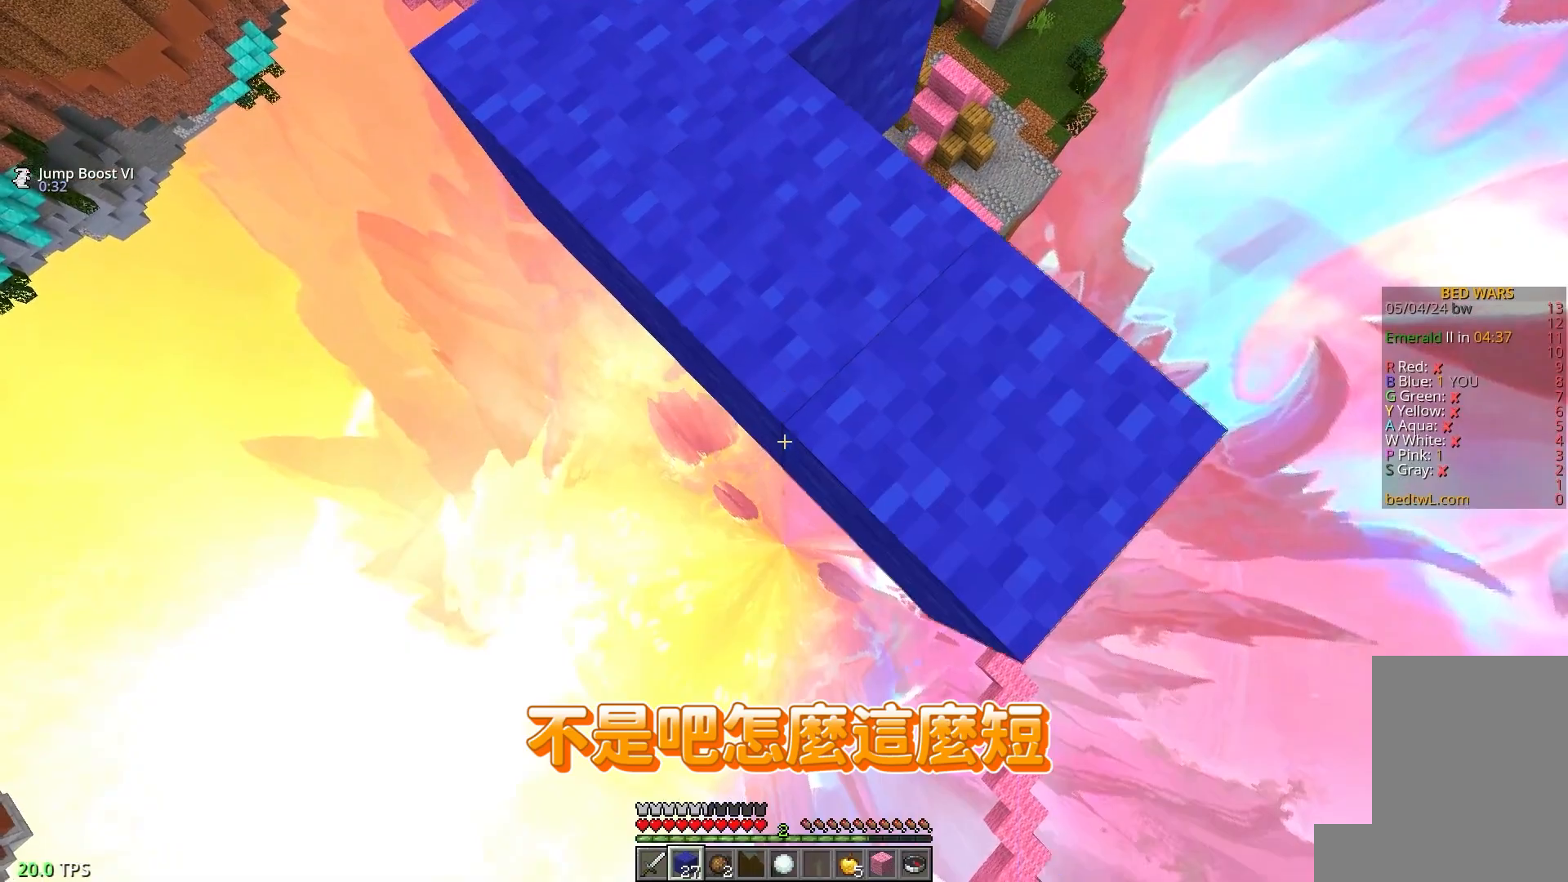
{"keys": ["s"], "mouse": [], "events": [[400, "mouse_right", "up"]]}
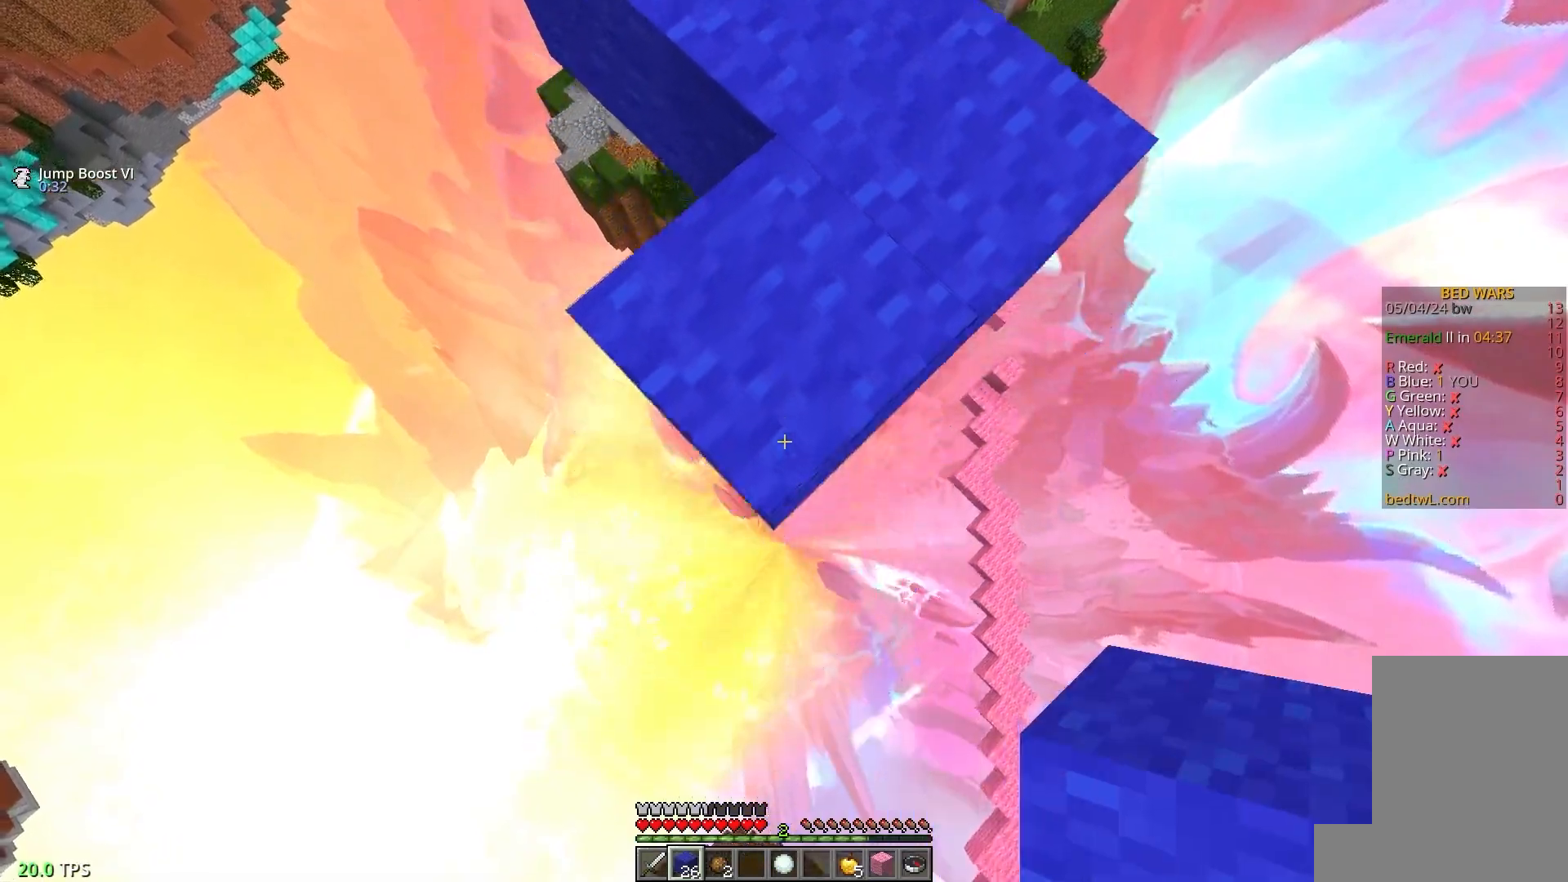
{"keys": ["s"], "mouse": ["right"], "events": [[33, "mouse_right", "down"]]}
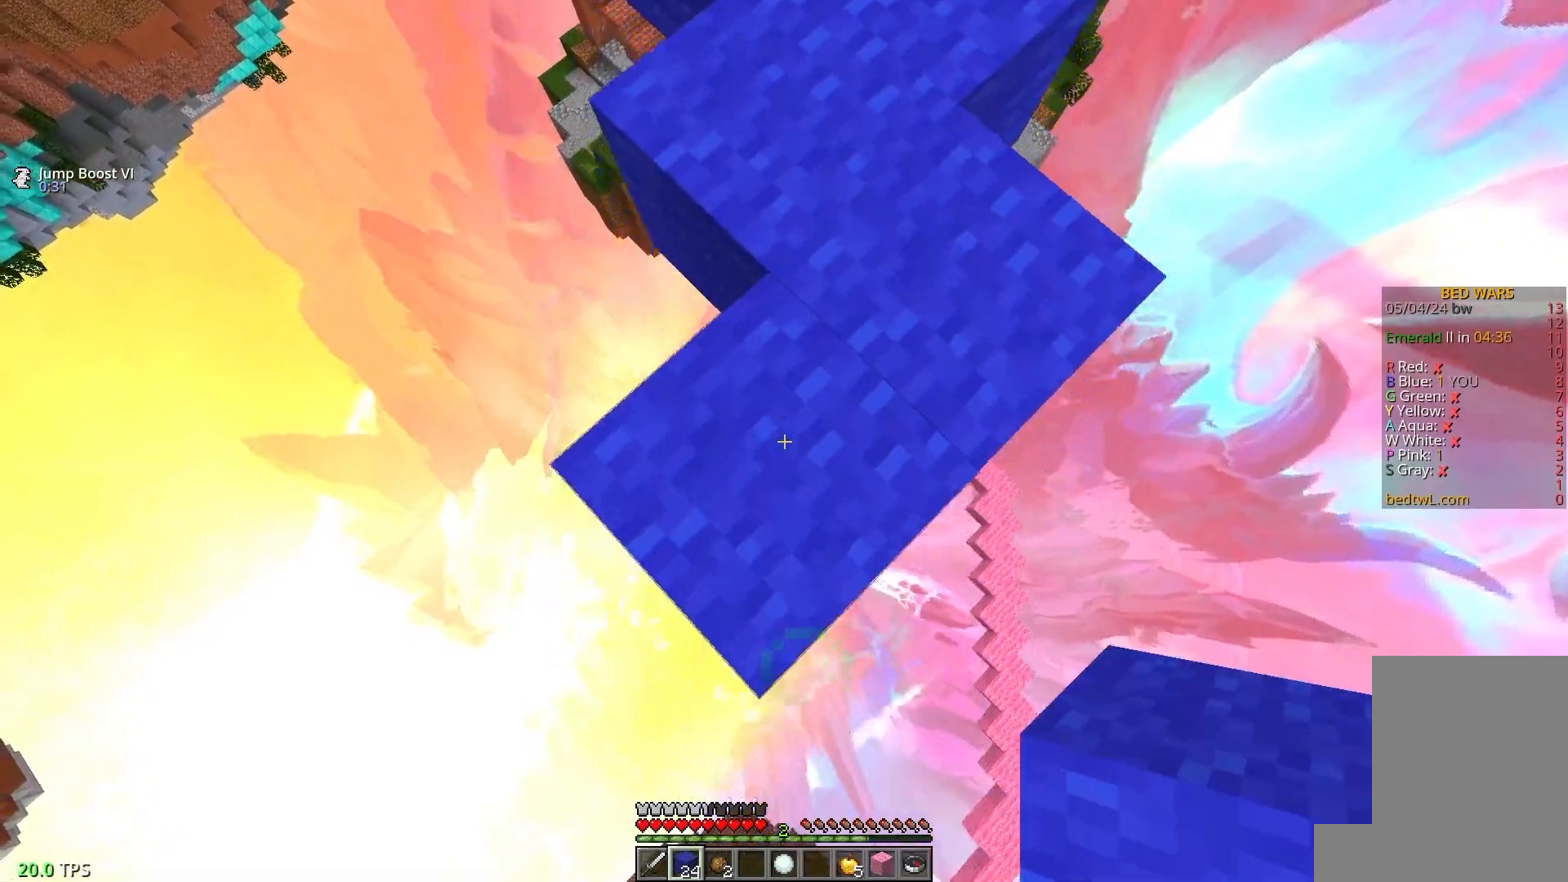
{"keys": ["a", "d", "s"], "mouse": [], "events": [[150, "mouse_right", "up"], [200, "mouse_right", "down"], [217, "a", "down"], [483, "mouse_right", "up"], [500, "d", "down"]]}
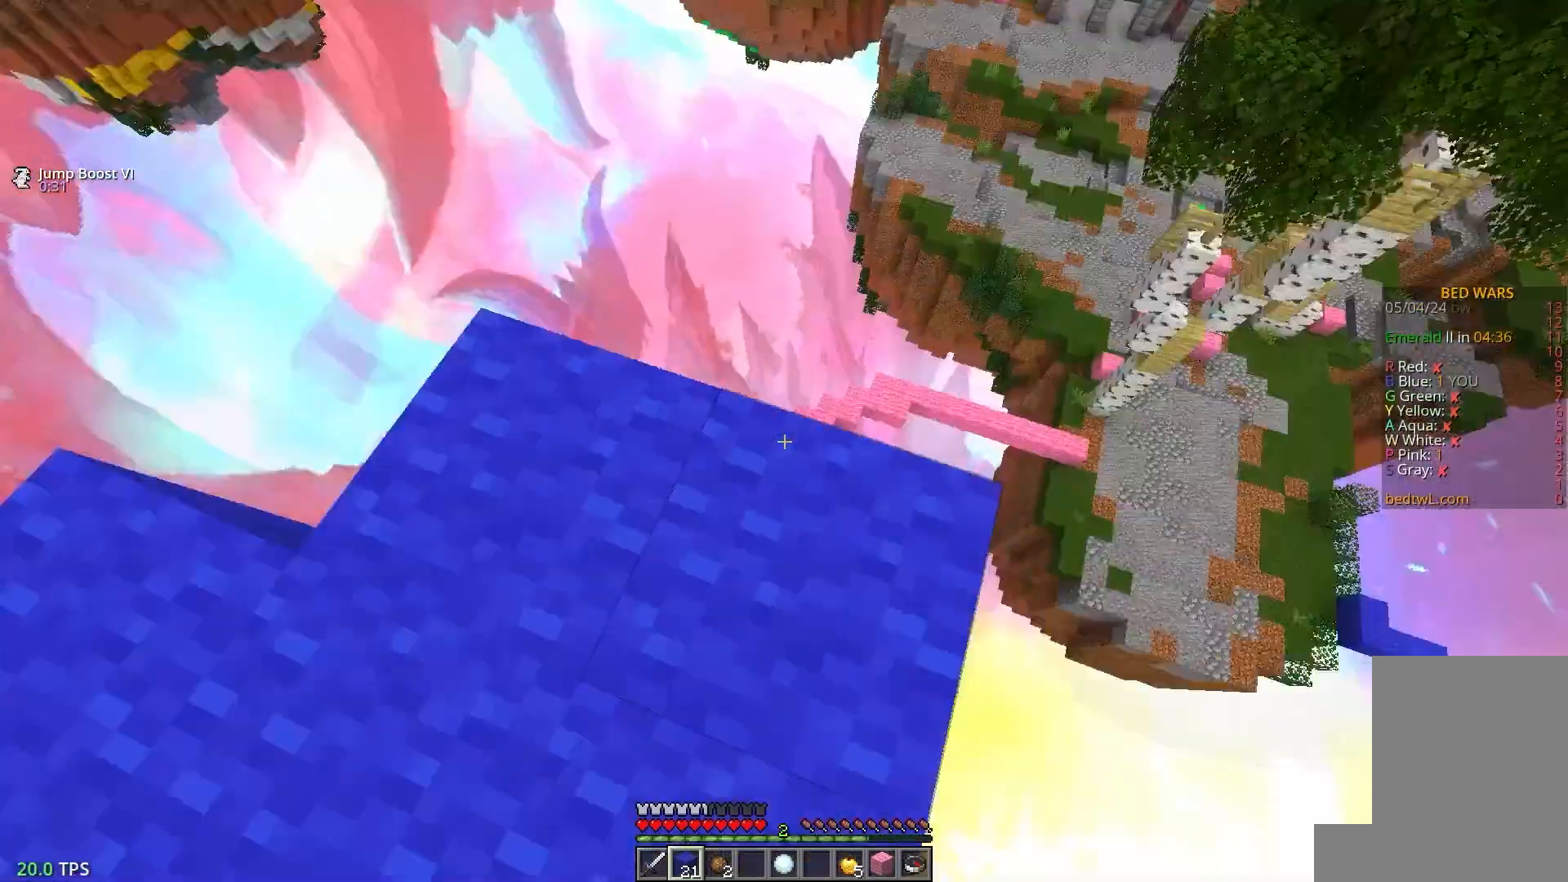
{"keys": ["w"], "mouse": [], "events": [[17, "s", "up"], [100, "a", "up"], [183, "d", "up"], [183, "w", "down"]]}
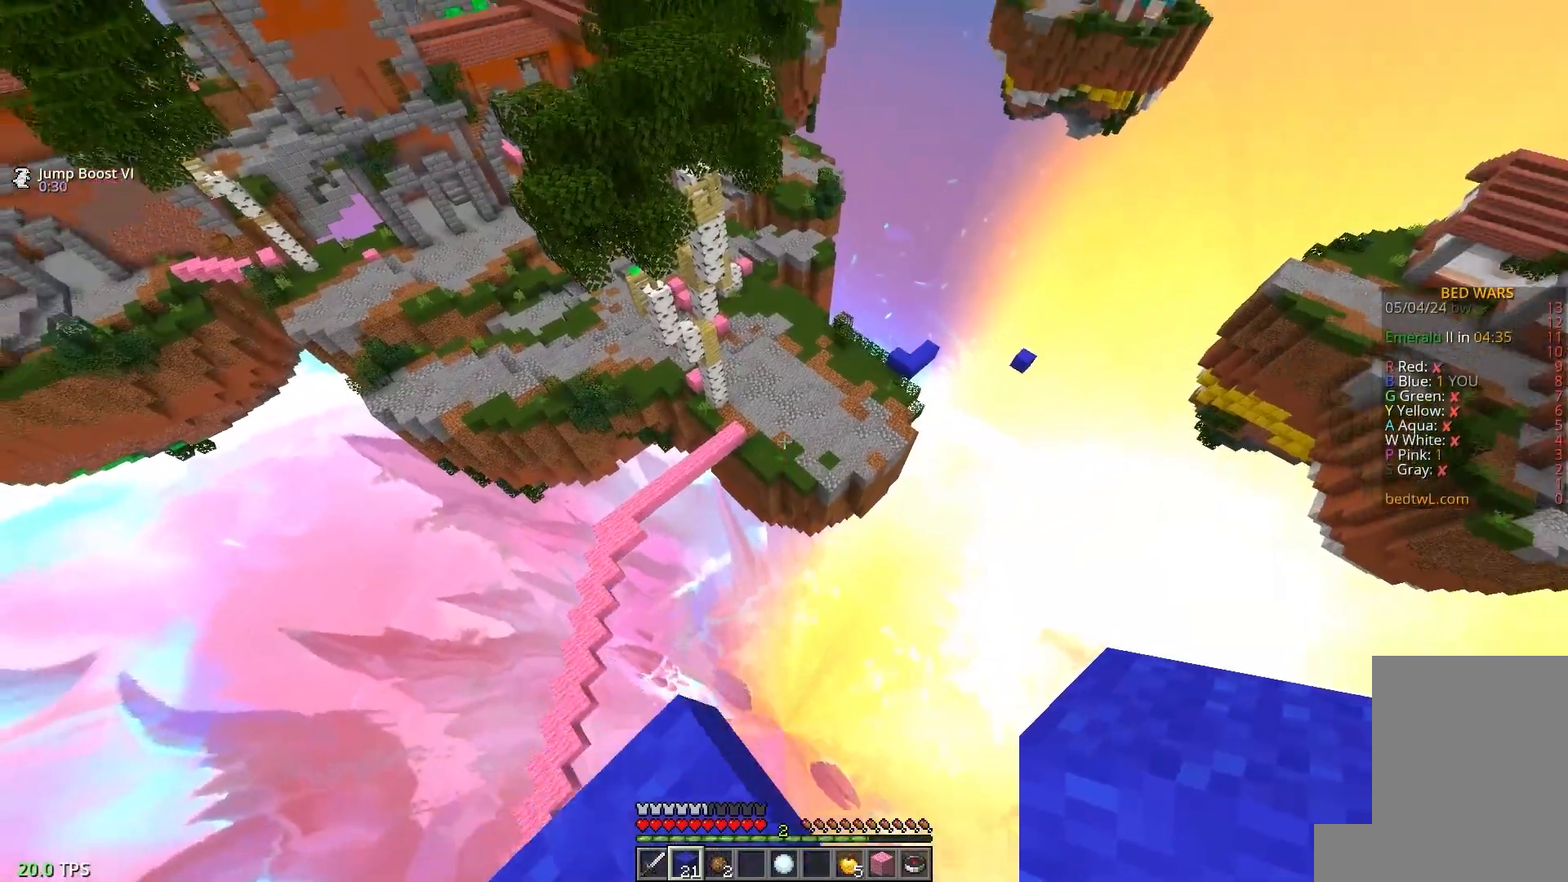
{"keys": ["w"], "mouse": [], "events": []}
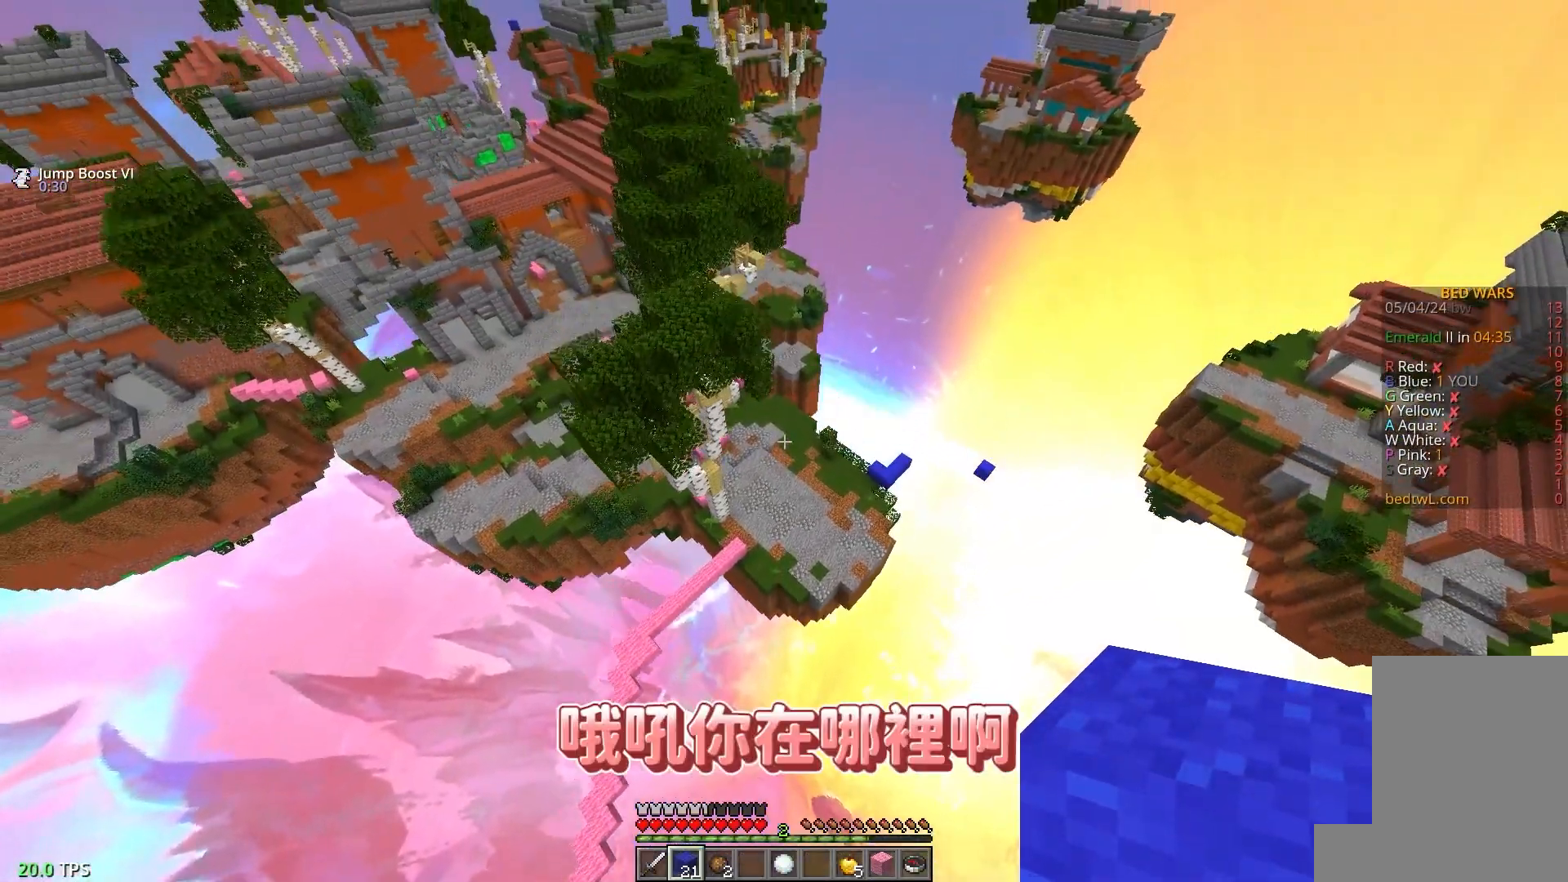
{"keys": ["w"], "mouse": [], "events": []}
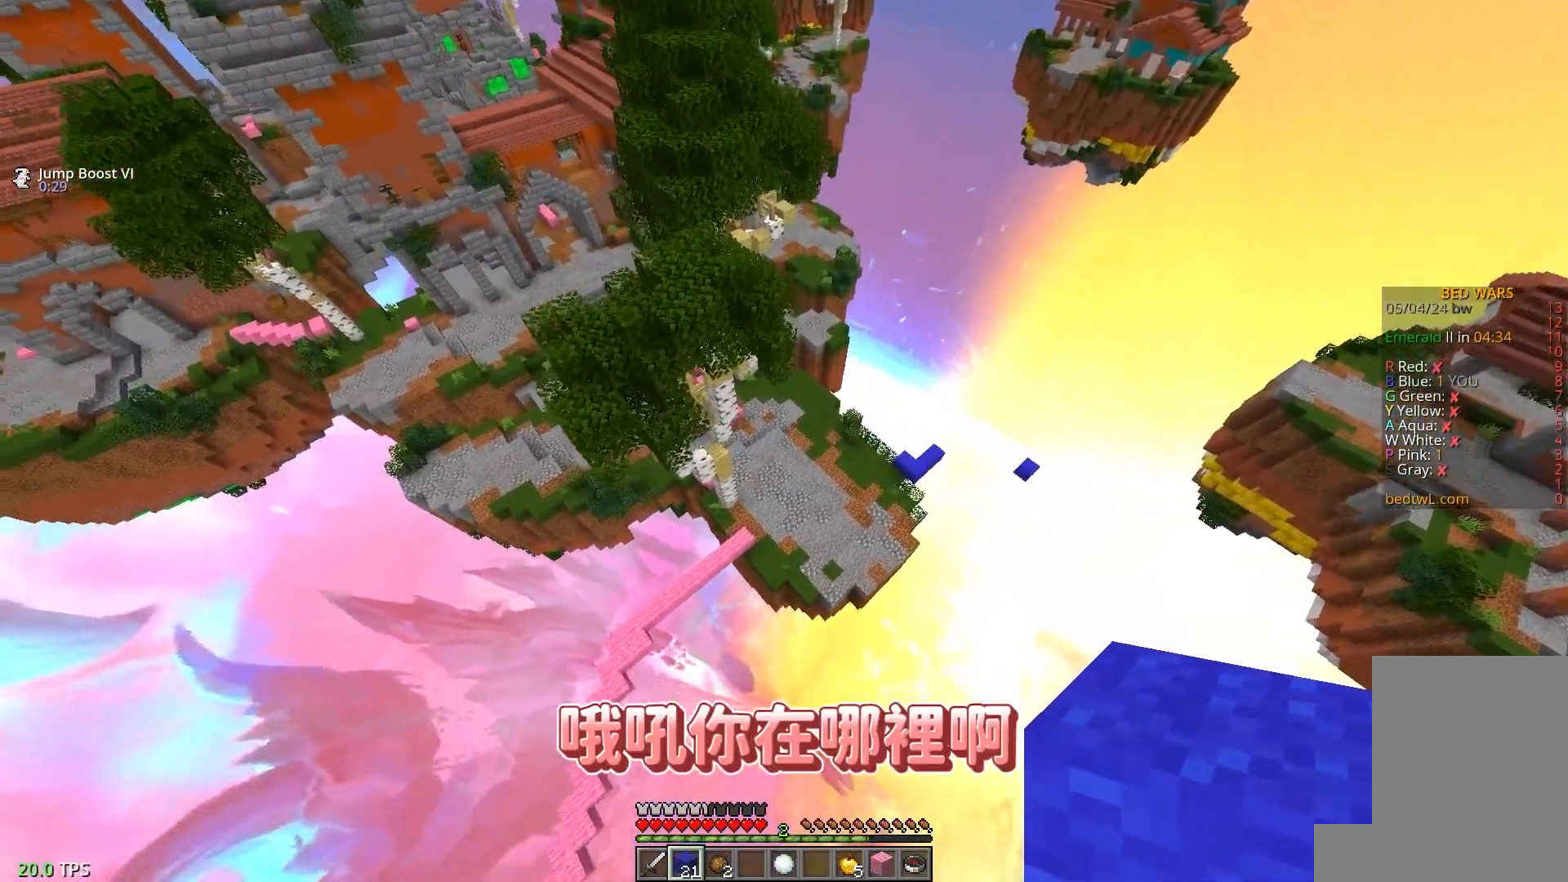
{"keys": ["w"], "mouse": ["right"], "events": [[300, "mouse_right", "down"]]}
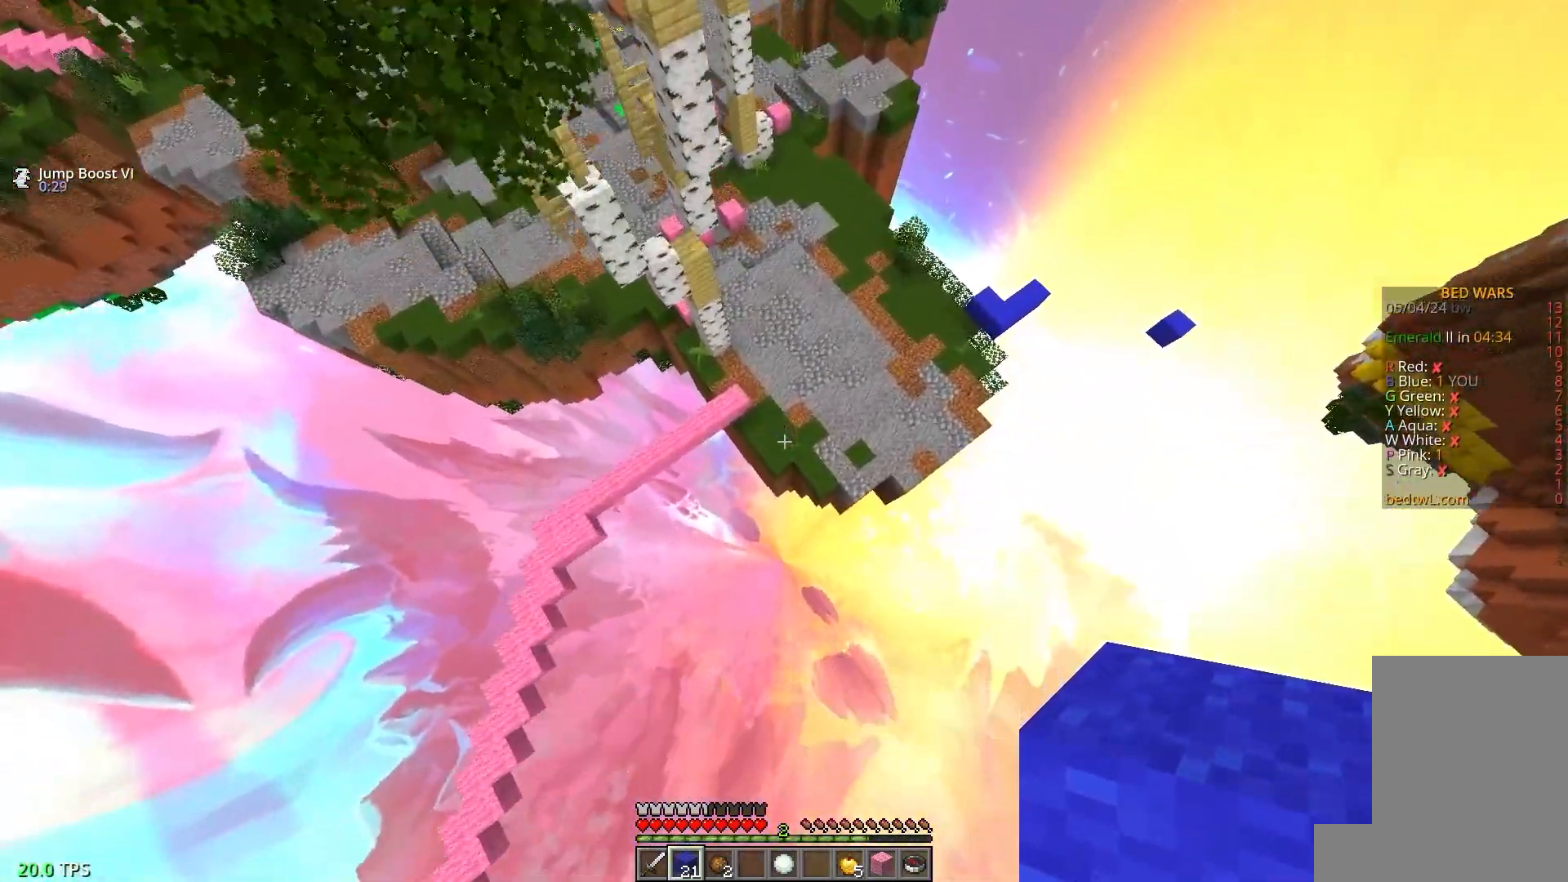
{"keys": ["w"], "mouse": ["right"], "events": []}
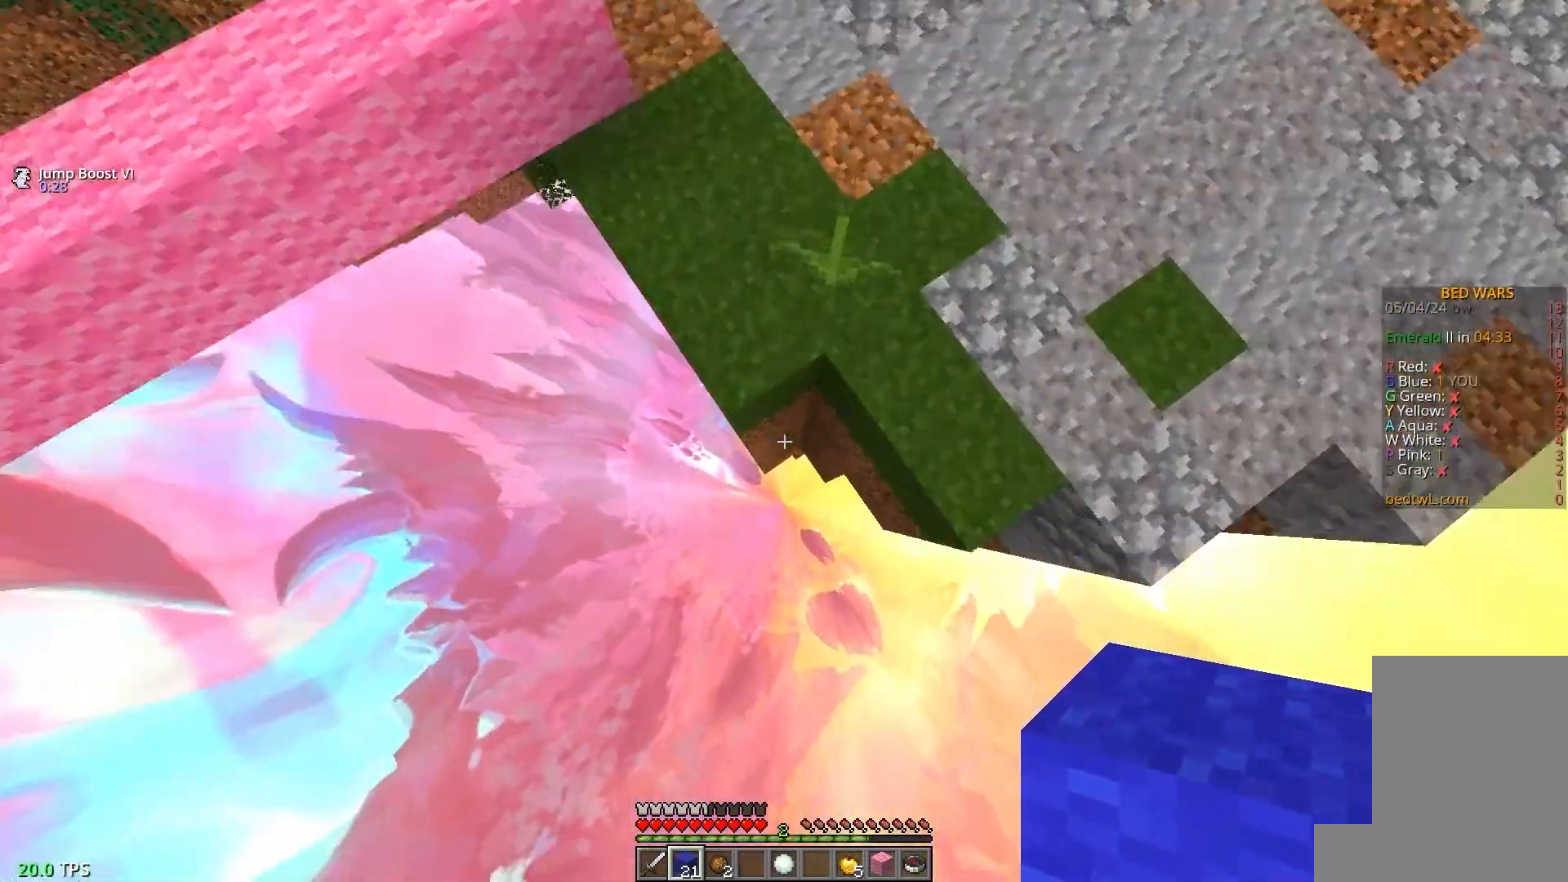
{"keys": ["w"], "mouse": [], "events": [[67, "mouse_right", "up"], [133, "mouse_right", "down"], [450, "mouse_right", "up"]]}
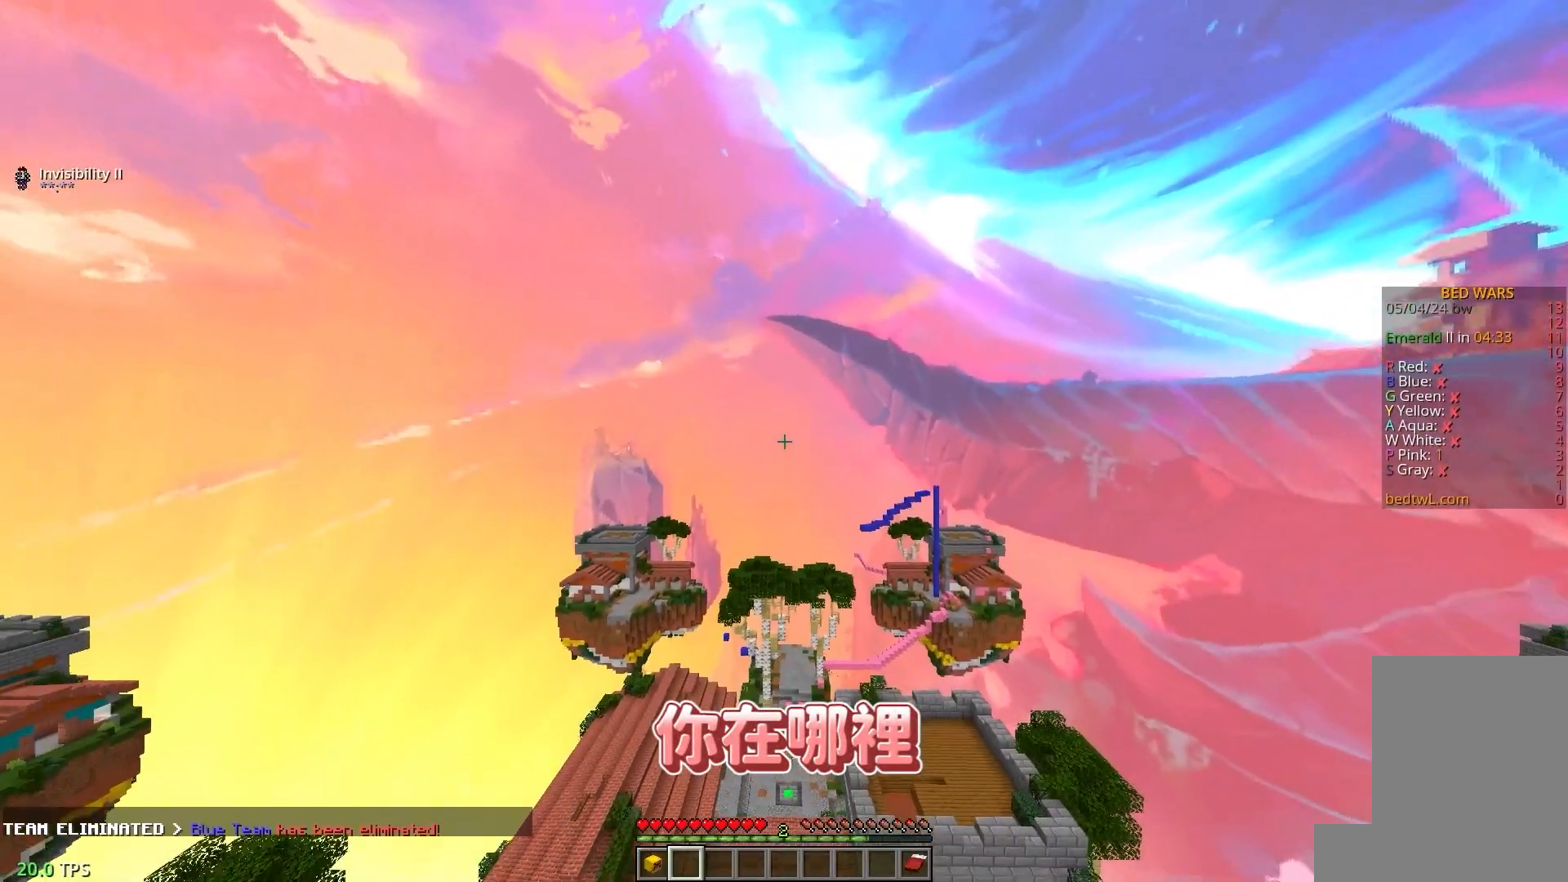
{"keys": [], "mouse": [], "events": [[450, "w", "up"]]}
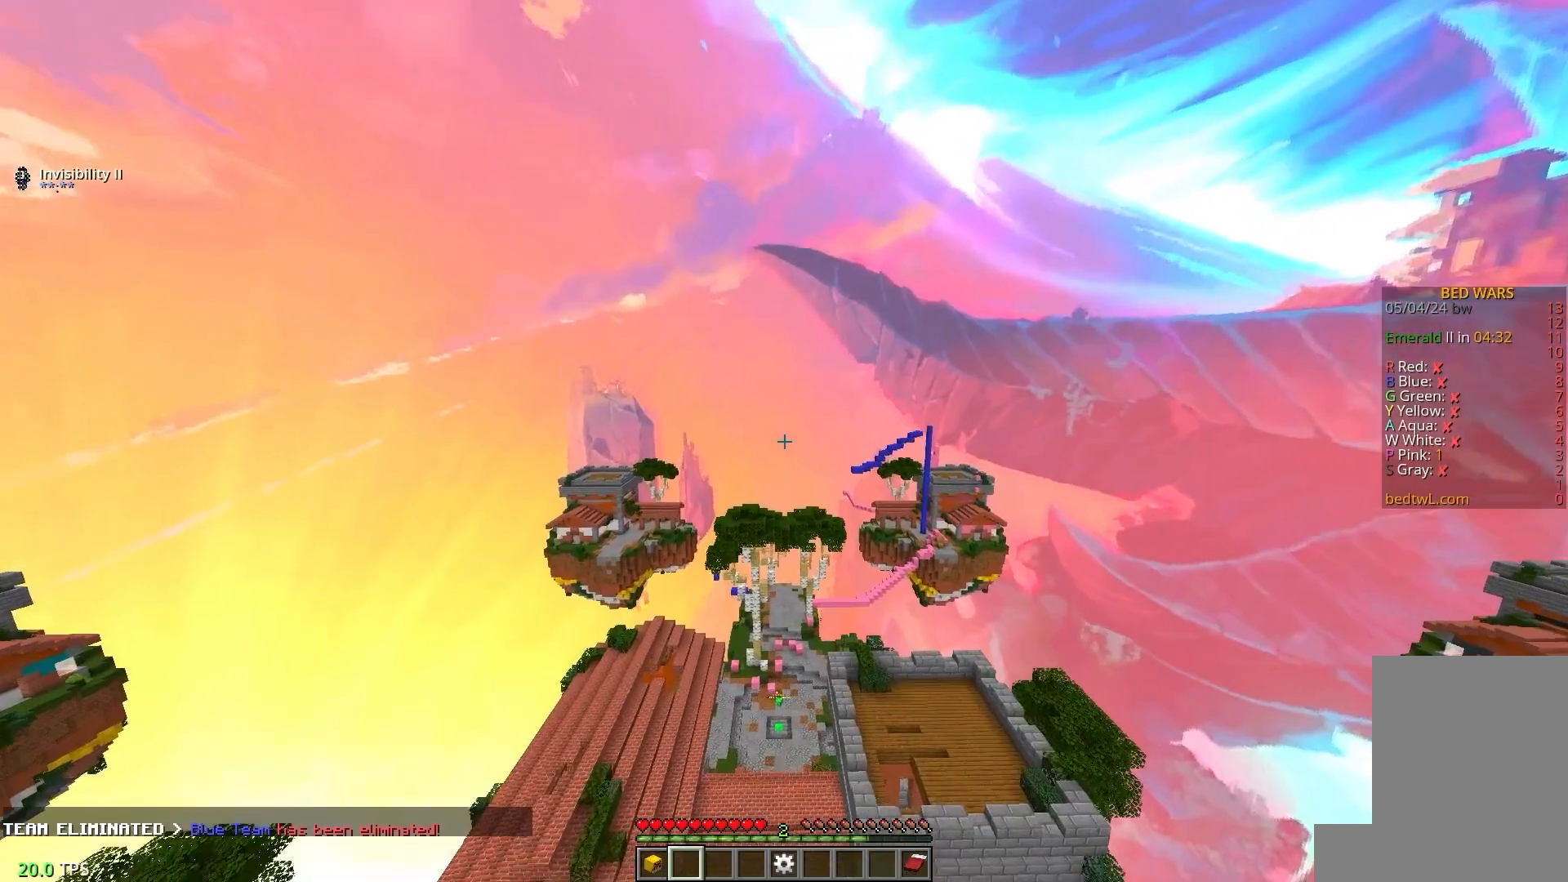
{"keys": ["w"], "mouse": [], "events": [[33, "w", "down"]]}
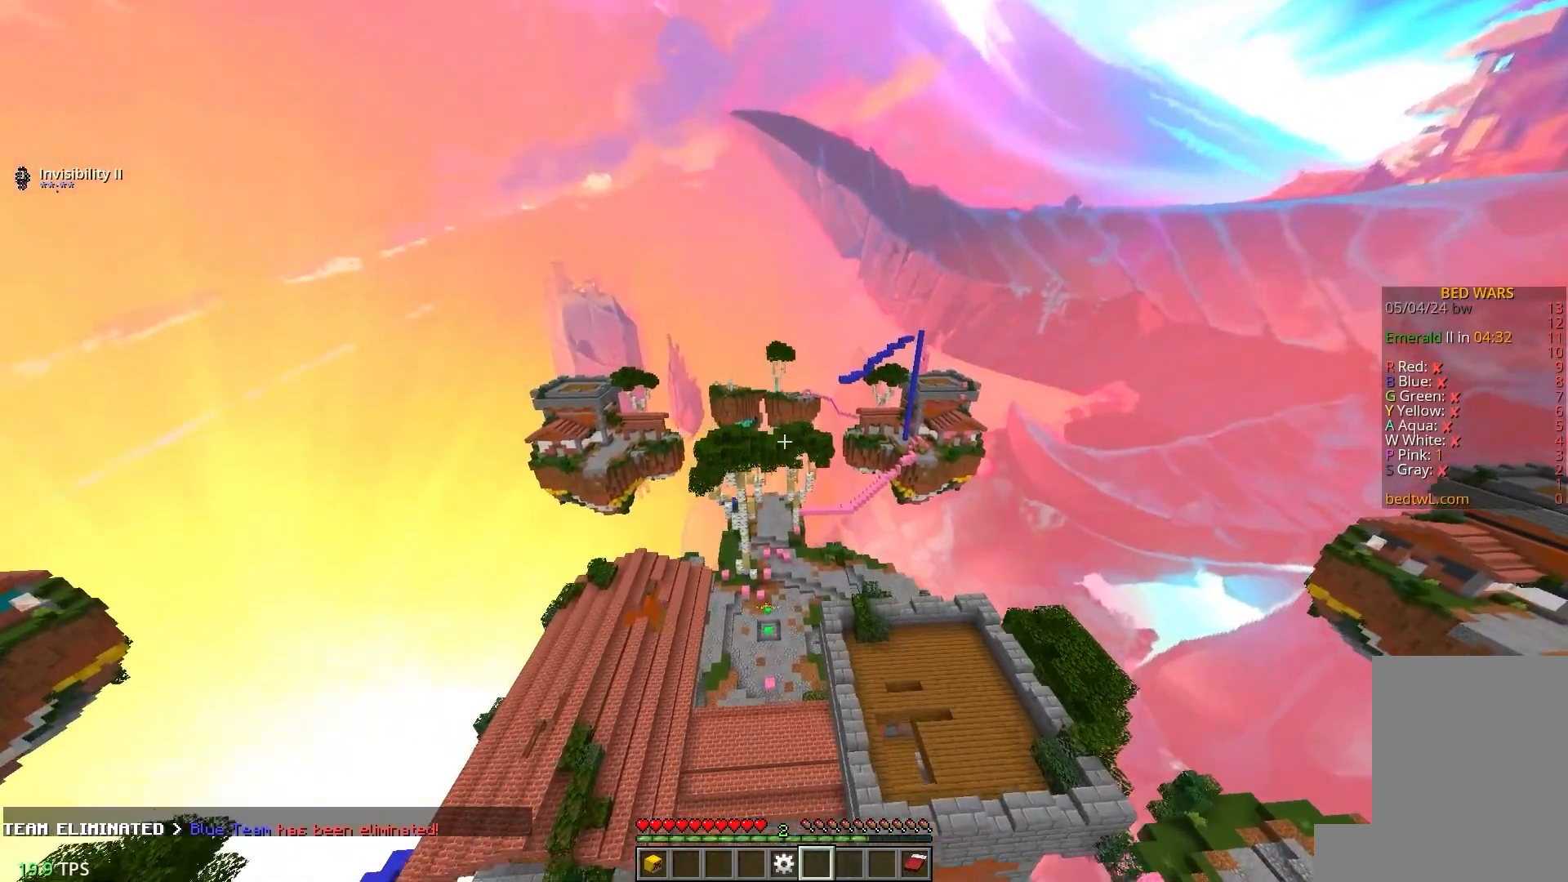
{"keys": ["w"], "mouse": [], "events": []}
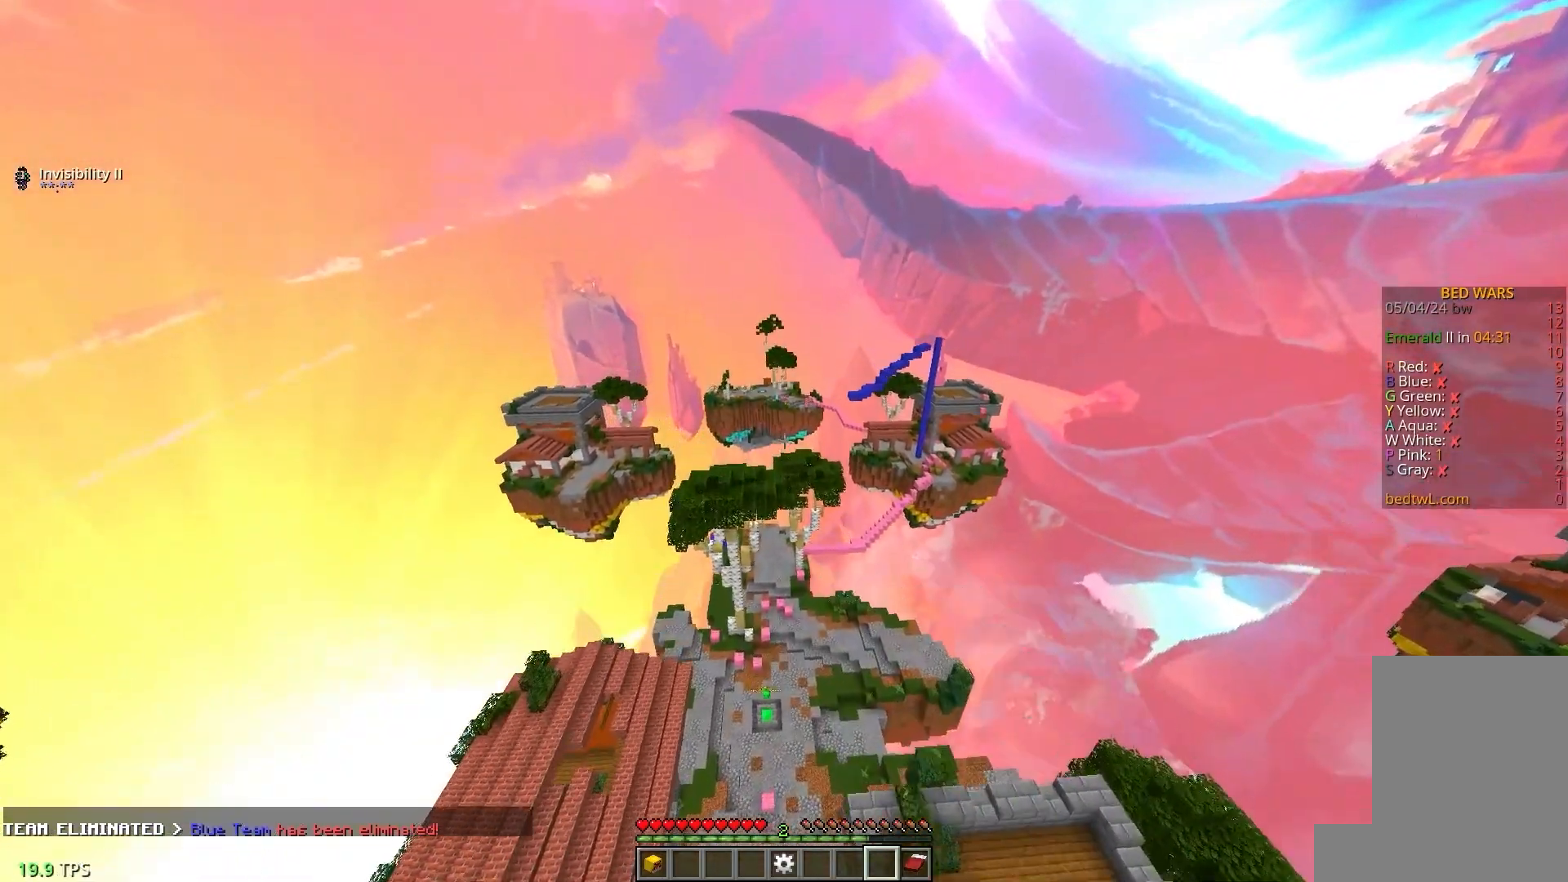
{"keys": ["w"], "mouse": [], "events": []}
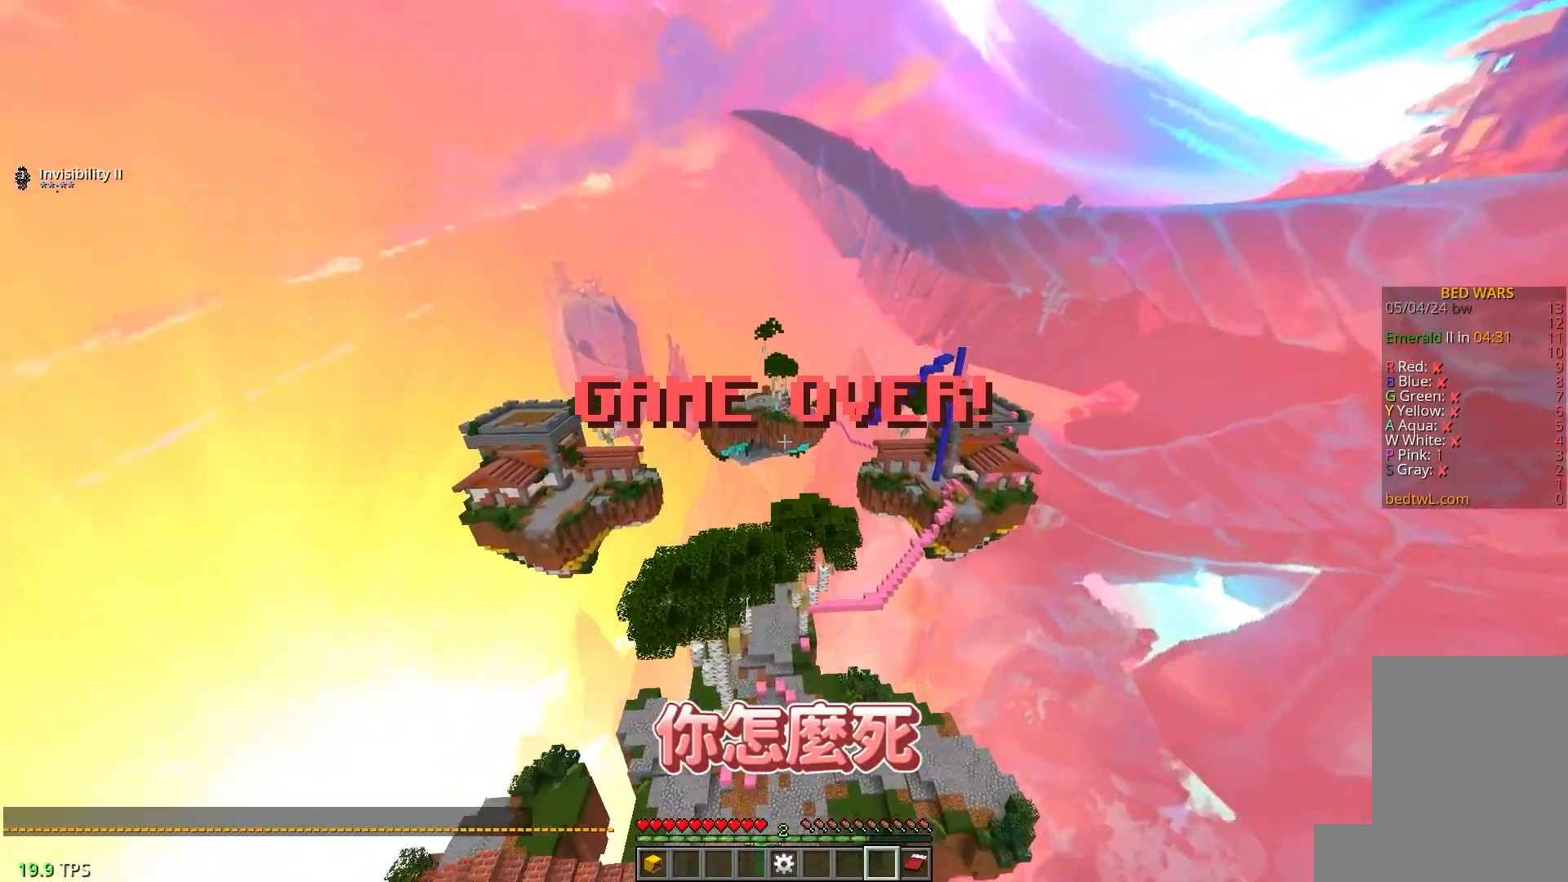
{"keys": ["w"], "mouse": [], "events": []}
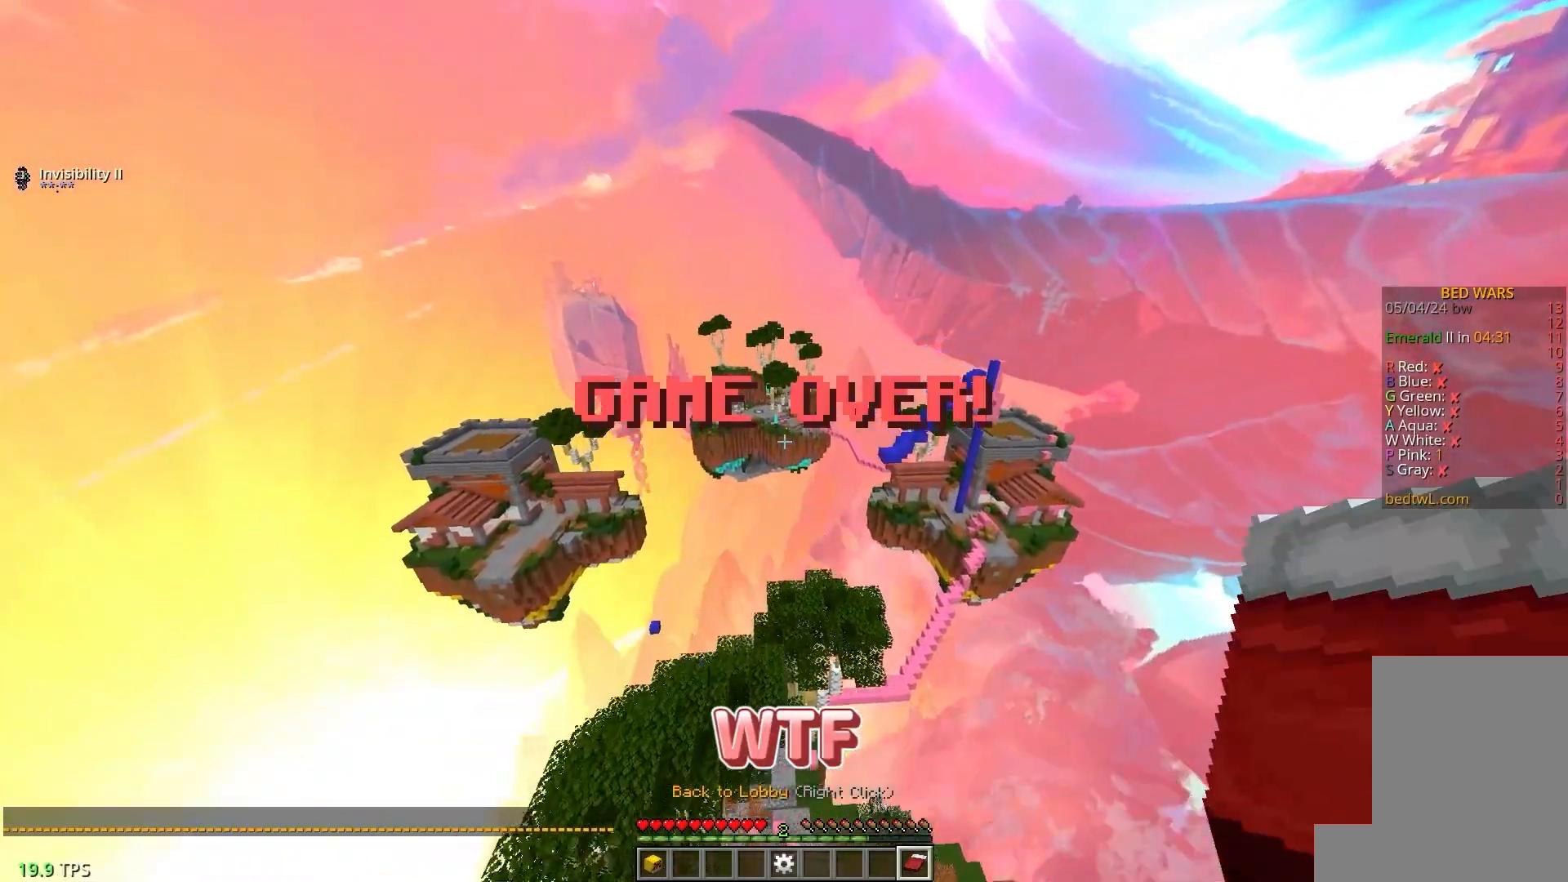
{"keys": ["w"], "mouse": [], "events": []}